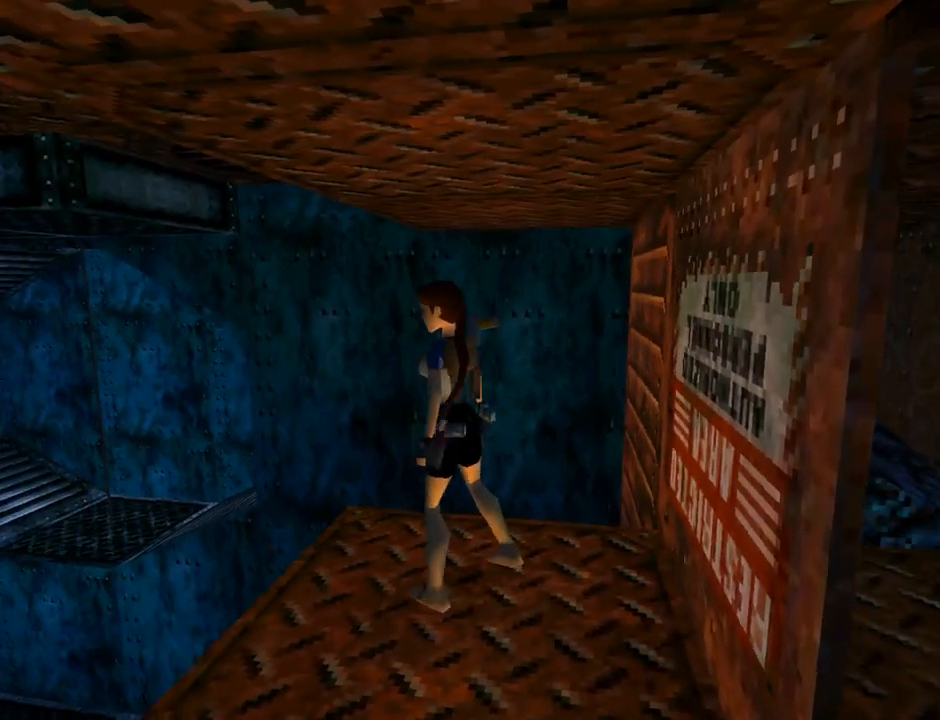
Gameplay with a controller (PlayStation layout); each line is a JSON object with the inputs held at the frame after it. "events" lists button and stick changes between this image and that frame as [ms after this image, input, new state], when the widget could be followed in between. Not read: L2 right_stick.
{"buttons": ["L1"], "left_stick": "center", "events": [[100, "L1", "down"], [200, "DPAD_LEFT", "up"]]}
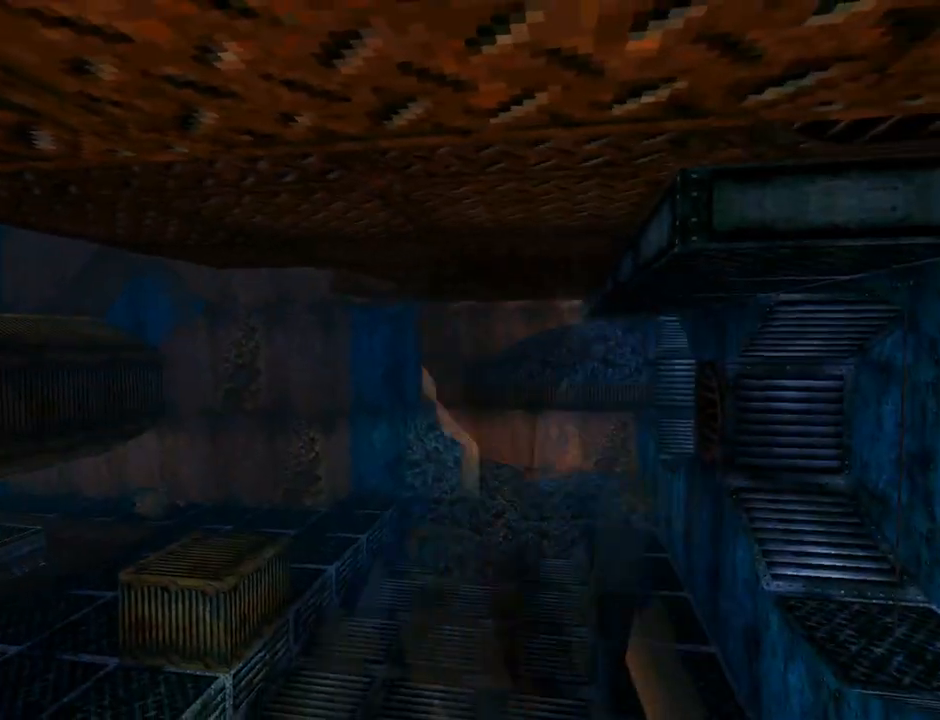
{"buttons": ["L1", "DPAD_RIGHT"], "left_stick": "center", "events": [[33, "DPAD_UP", "down"], [200, "DPAD_UP", "up"], [400, "DPAD_RIGHT", "down"]]}
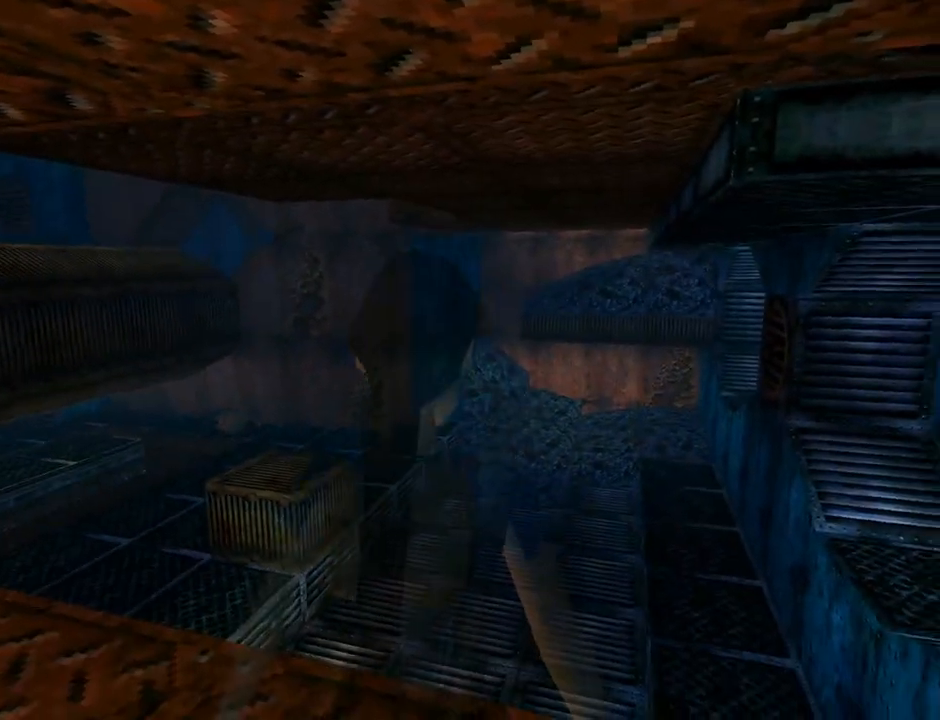
{"buttons": ["L1"], "left_stick": "center", "events": [[233, "DPAD_UP", "down"], [400, "DPAD_RIGHT", "up"], [400, "DPAD_UP", "up"]]}
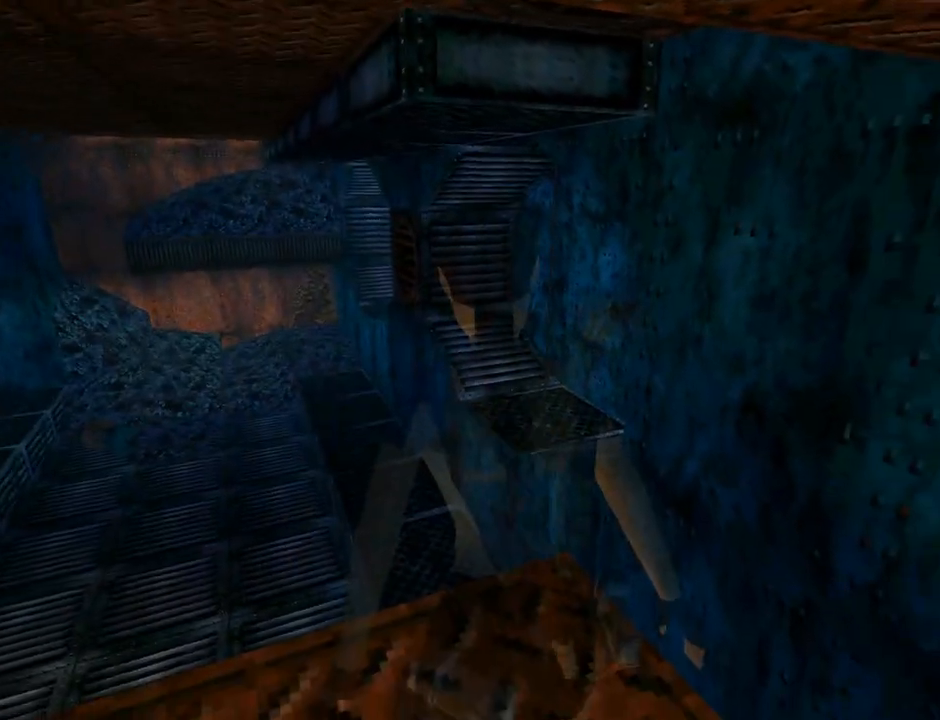
{"buttons": ["L1"], "left_stick": "center", "events": [[133, "DPAD_RIGHT", "down"], [300, "DPAD_RIGHT", "up"]]}
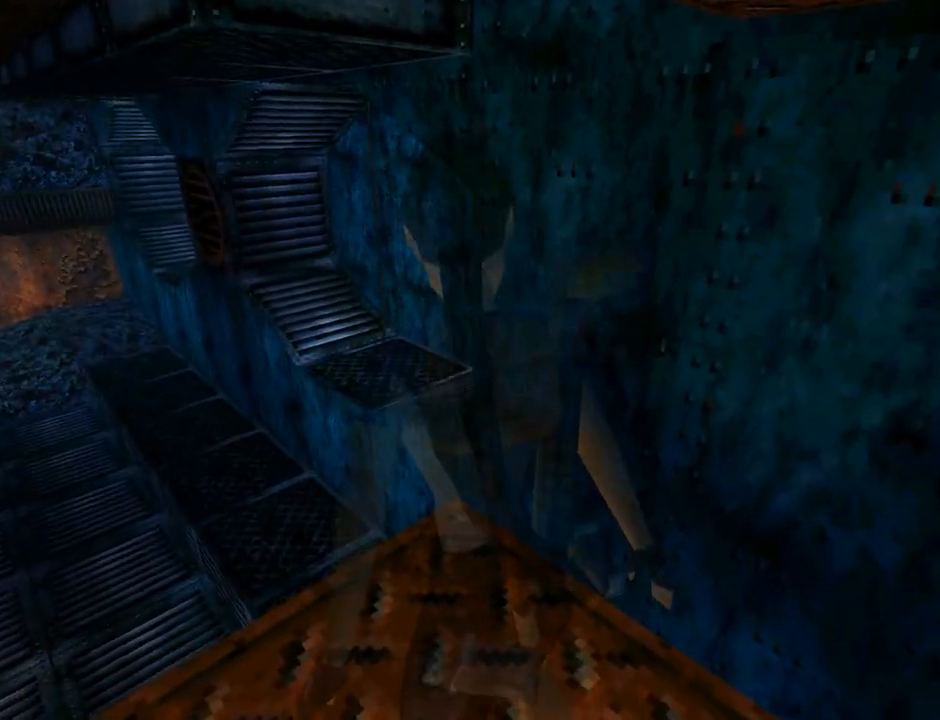
{"buttons": ["L1"], "left_stick": "center", "events": []}
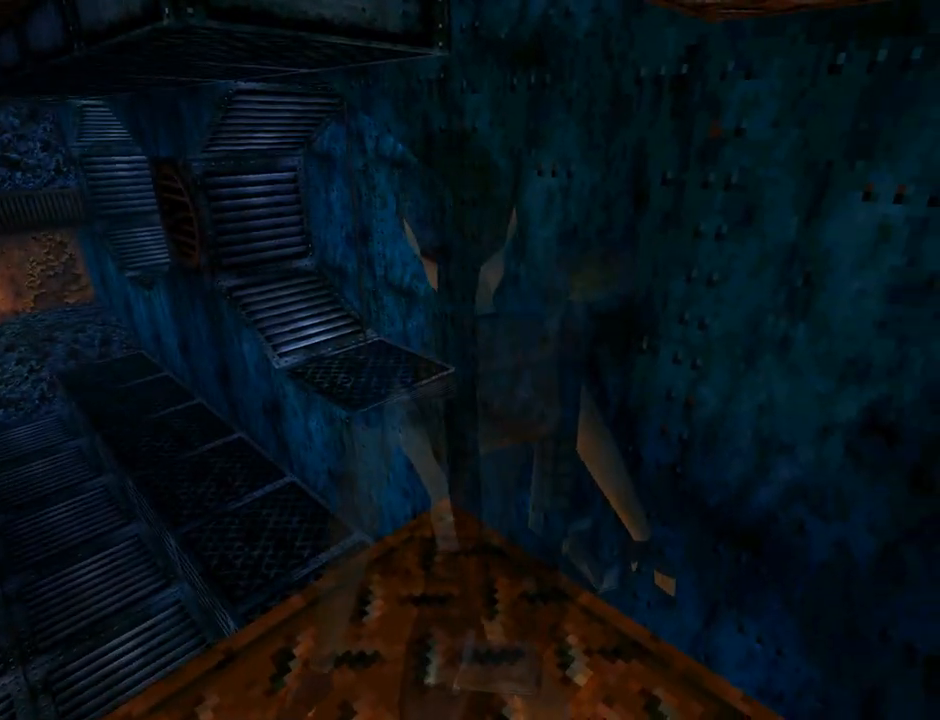
{"buttons": ["L1"], "left_stick": "center", "events": []}
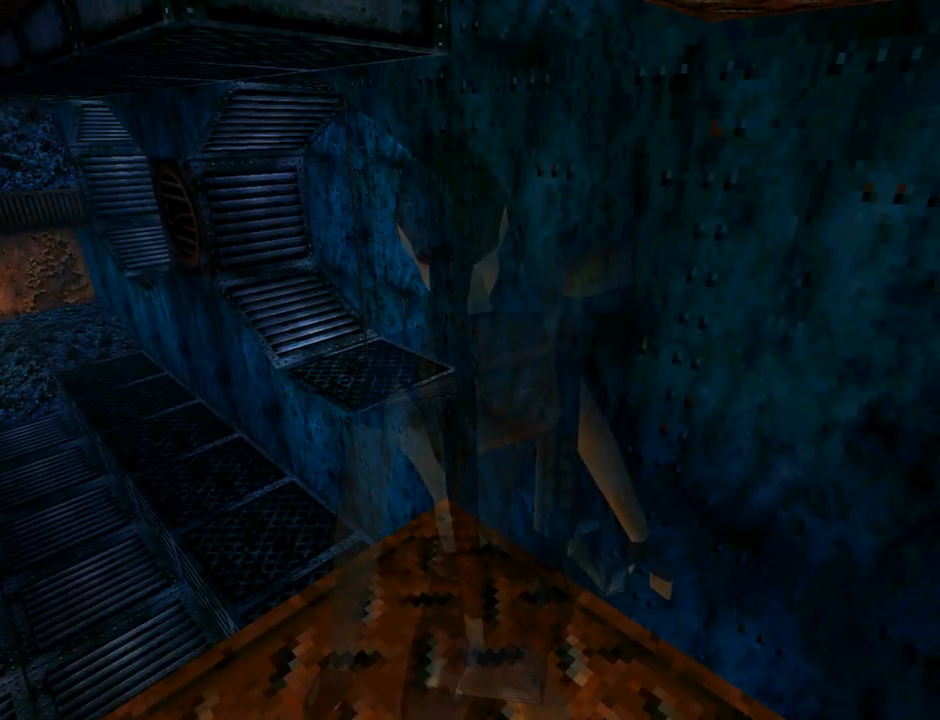
{"buttons": ["L1"], "left_stick": "center", "events": []}
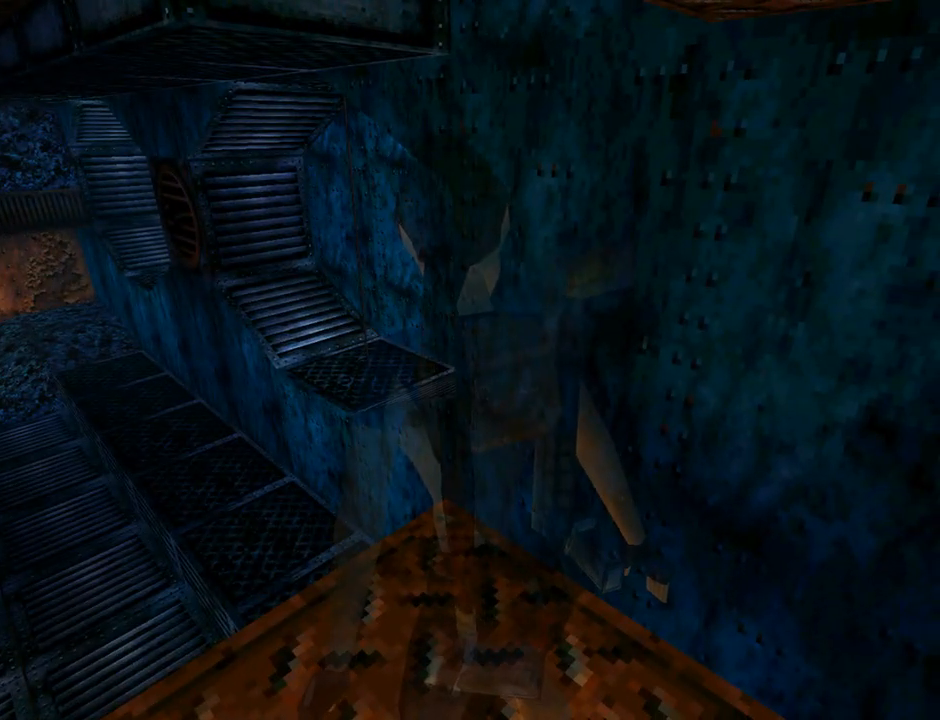
{"buttons": ["R1", "R2", "DPAD_UP"], "left_stick": "center", "events": [[400, "L1", "up"], [433, "DPAD_UP", "down"], [433, "R1", "down"], [433, "R2", "down"]]}
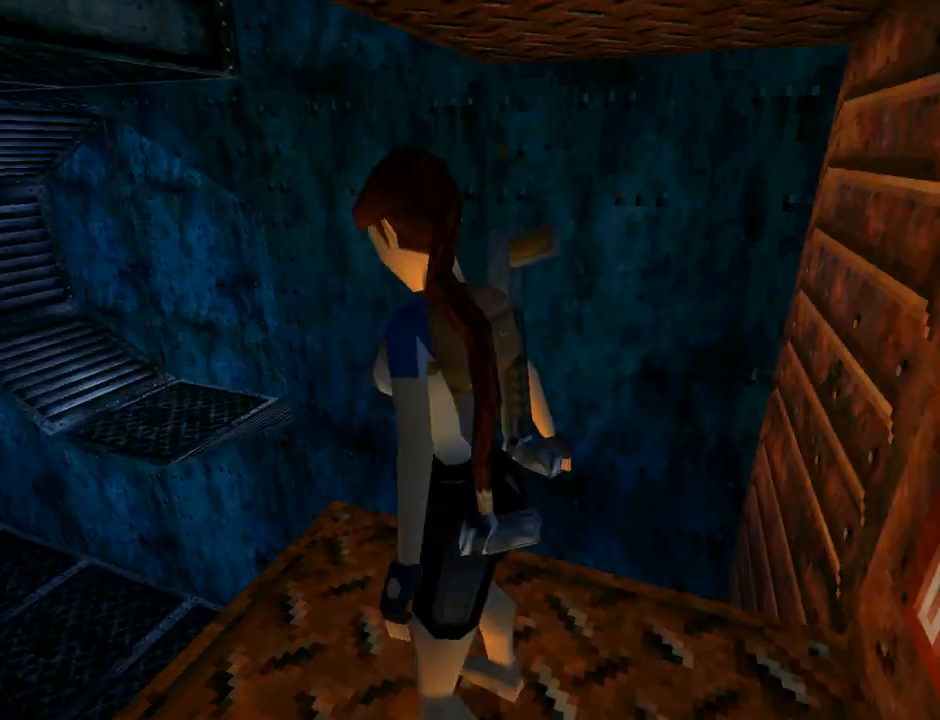
{"buttons": ["R1", "R2", "DPAD_UP", "DPAD_RIGHT"], "left_stick": "center", "events": [[33, "DPAD_RIGHT", "down"]]}
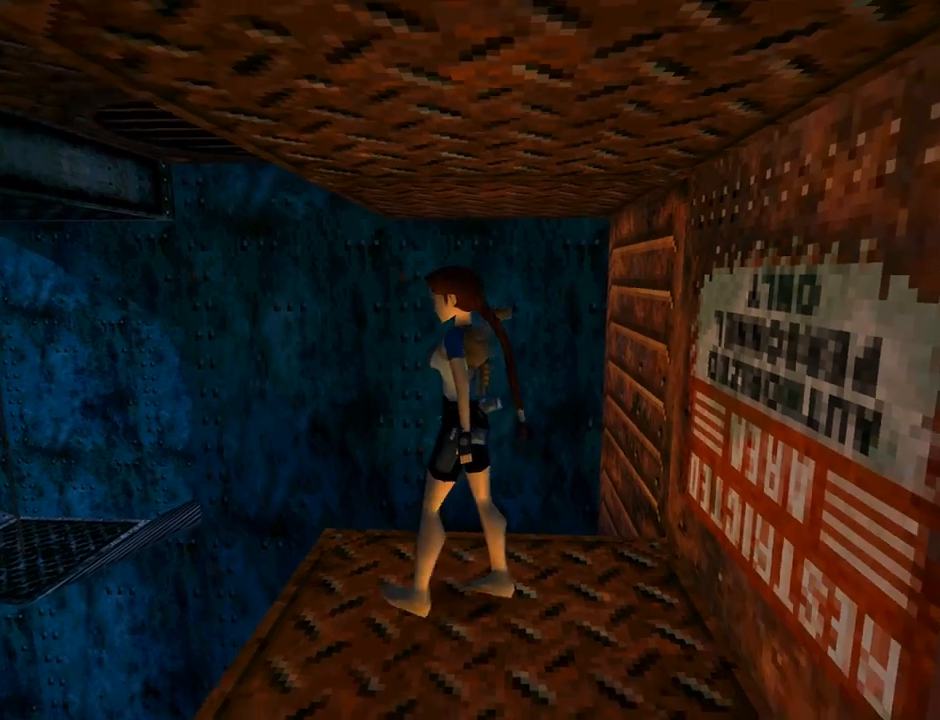
{"buttons": ["R1", "R2", "DPAD_UP"], "left_stick": "center", "events": [[33, "DPAD_RIGHT", "up"]]}
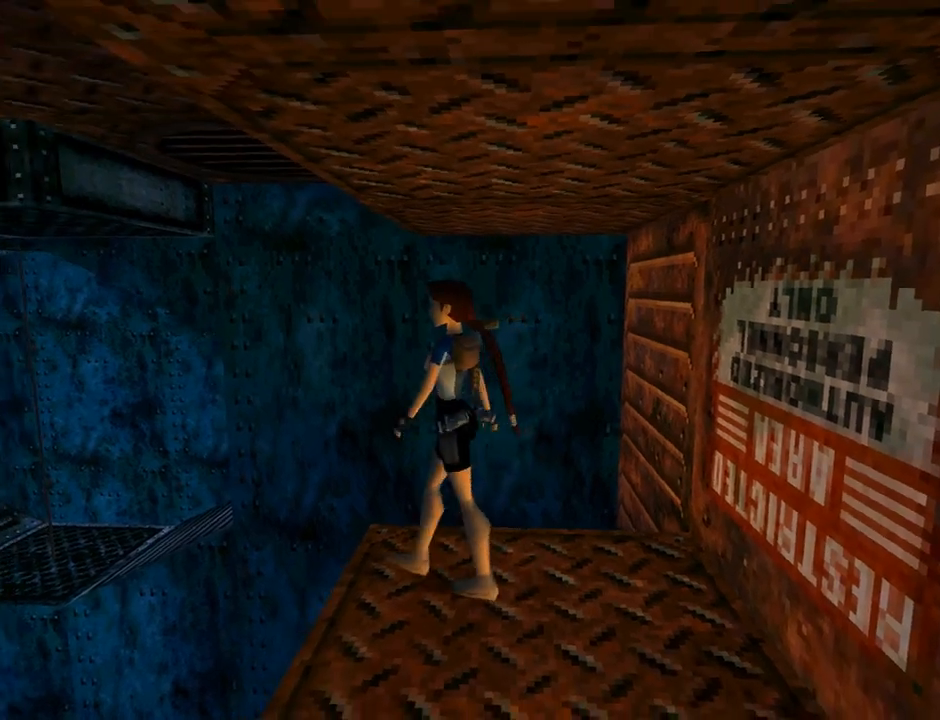
{"buttons": ["L1", "R1"], "left_stick": "center", "events": [[233, "L1", "down"], [433, "DPAD_UP", "up"], [500, "R2", "up"]]}
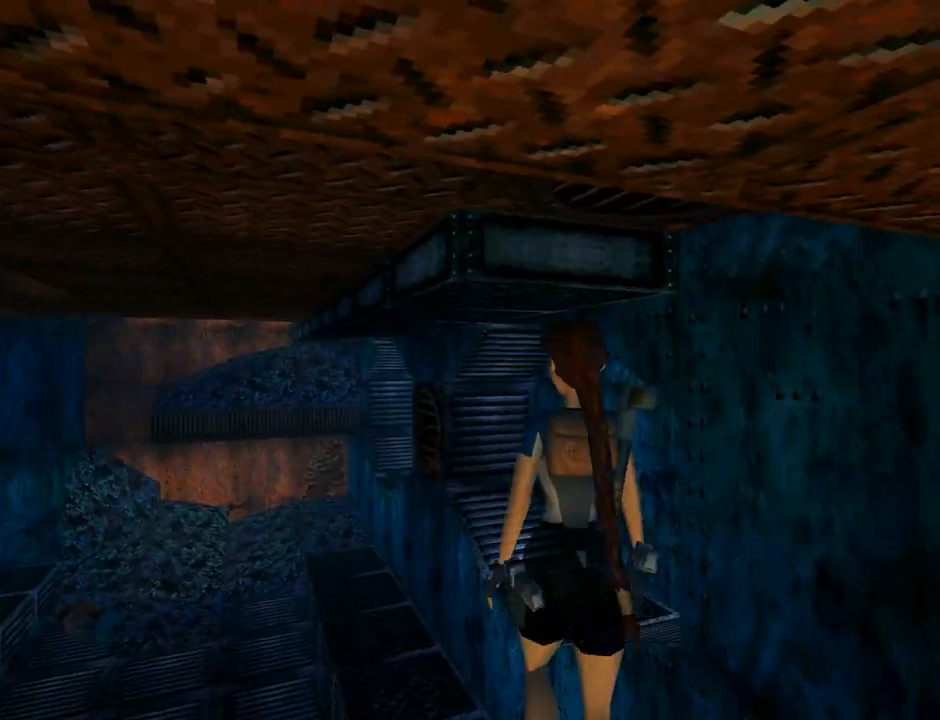
{"buttons": ["L1", "DPAD_RIGHT"], "left_stick": "center", "events": [[267, "R1", "up"], [400, "DPAD_RIGHT", "down"]]}
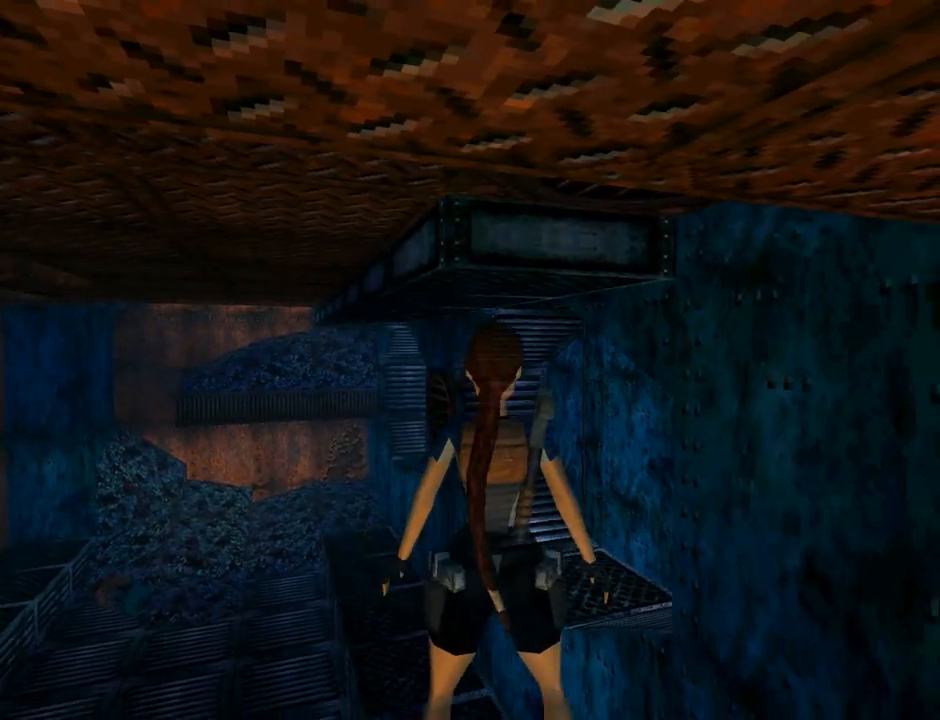
{"buttons": ["L1"], "left_stick": "center", "events": [[100, "DPAD_UP", "down"], [167, "DPAD_RIGHT", "up"], [300, "DPAD_UP", "up"]]}
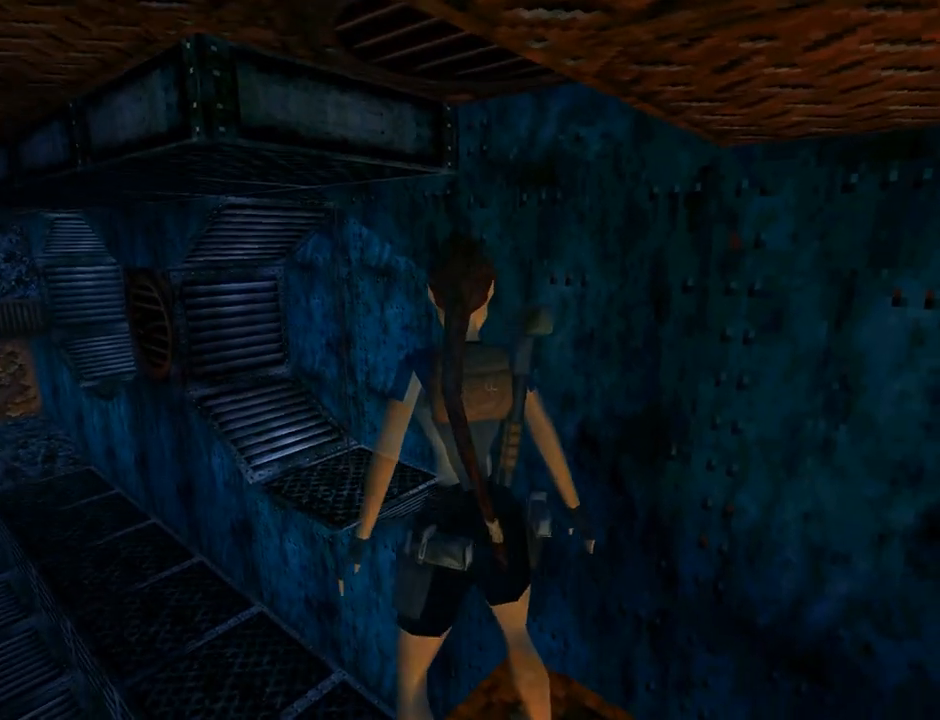
{"buttons": ["L1"], "left_stick": "center", "events": []}
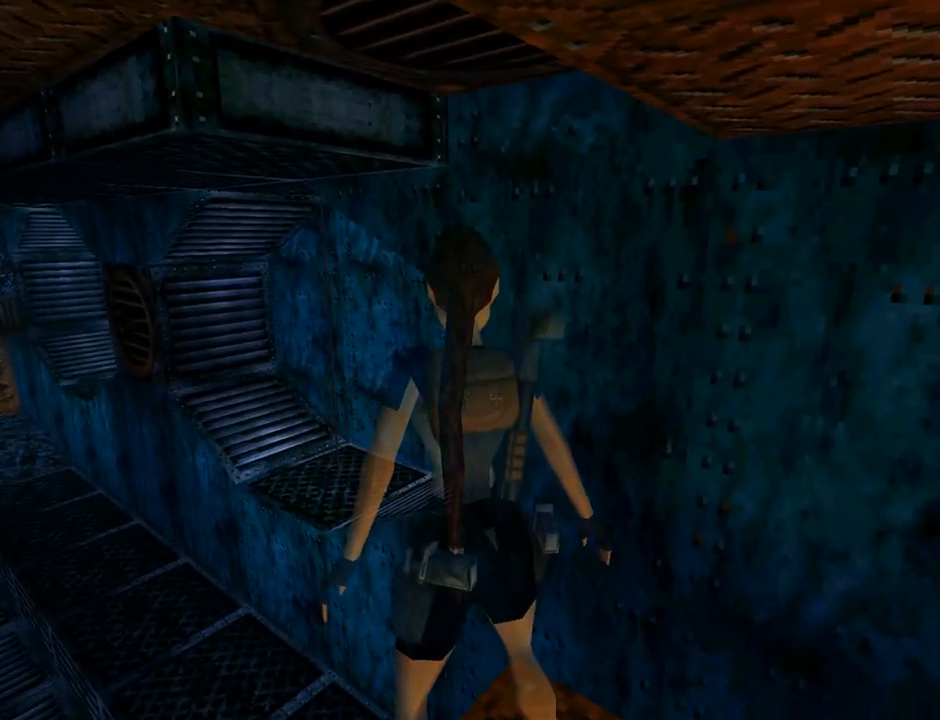
{"buttons": ["DPAD_DOWN"], "left_stick": "center", "events": [[67, "L1", "up"], [133, "DPAD_RIGHT", "down"], [300, "DPAD_RIGHT", "up"], [500, "DPAD_DOWN", "down"]]}
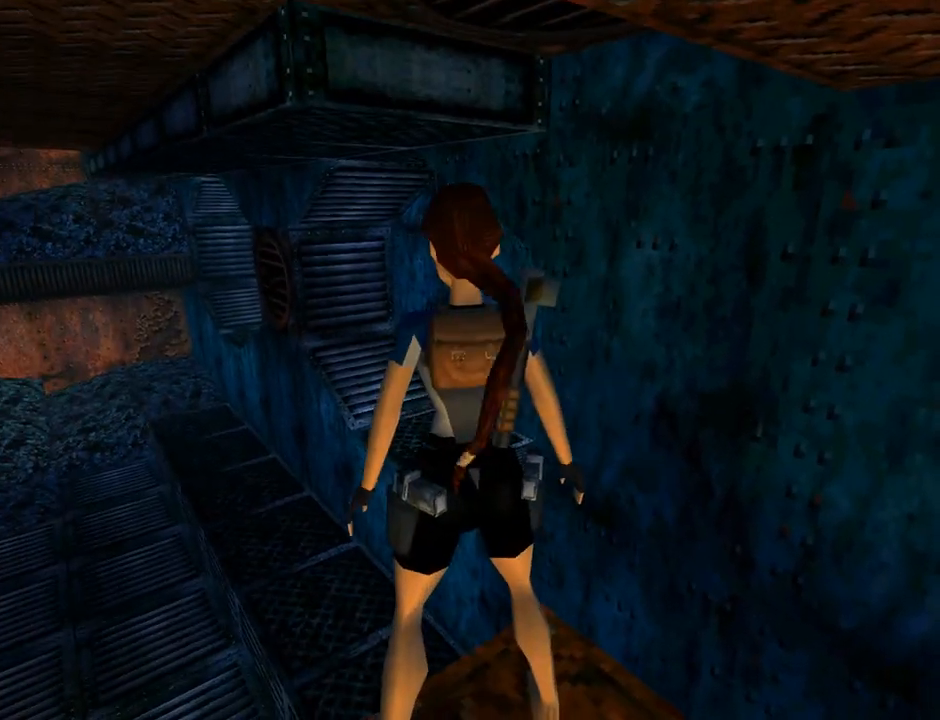
{"buttons": [], "left_stick": "center", "events": [[167, "DPAD_RIGHT", "down"], [200, "DPAD_DOWN", "up"], [267, "DPAD_DOWN", "down"], [400, "DPAD_DOWN", "up"], [400, "DPAD_RIGHT", "up"]]}
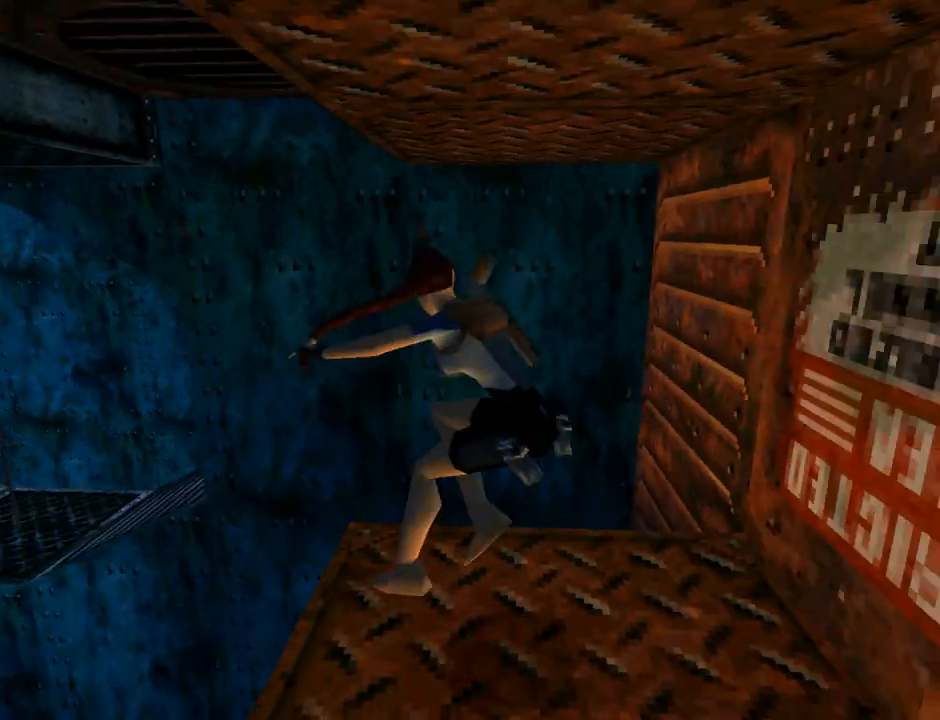
{"buttons": ["DPAD_UP"], "left_stick": "center", "events": [[433, "DPAD_UP", "down"]]}
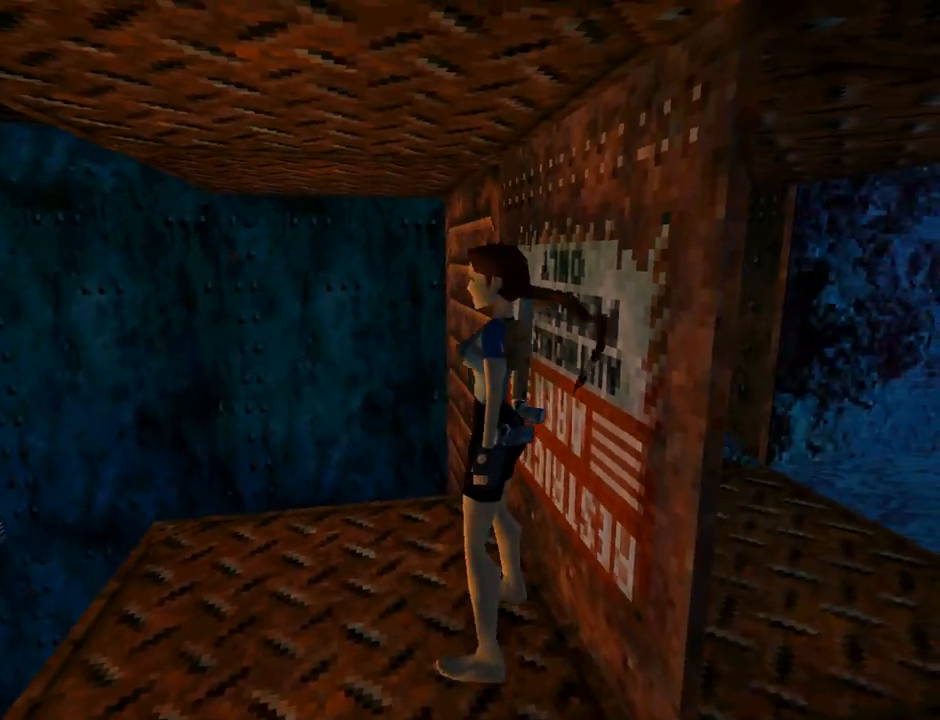
{"buttons": ["SQUARE", "DPAD_UP"], "left_stick": "center", "events": [[167, "SQUARE", "down"]]}
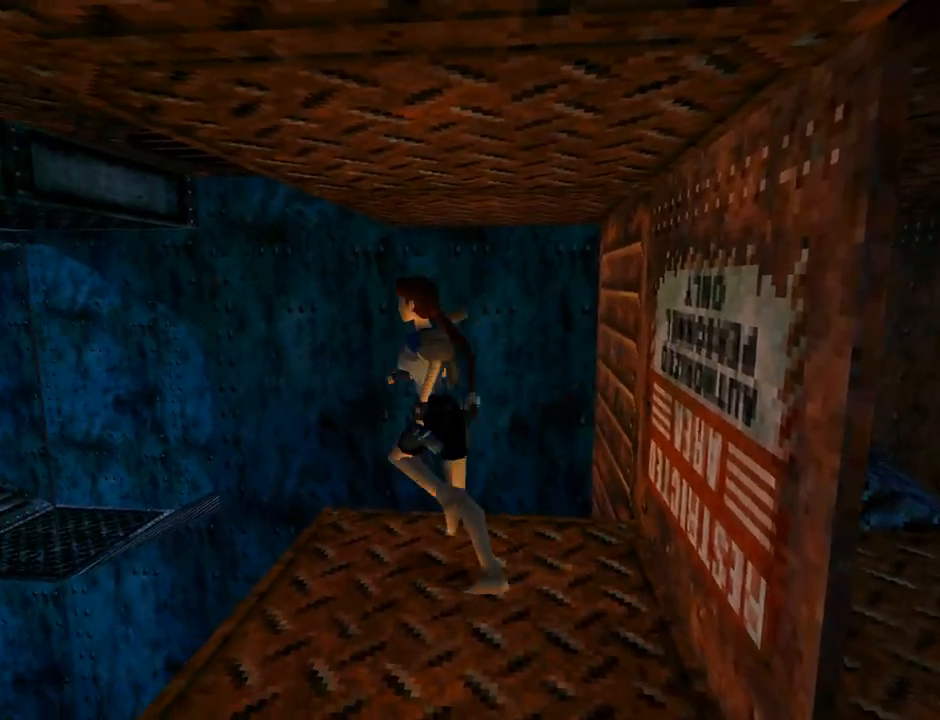
{"buttons": ["CROSS", "DPAD_UP"], "left_stick": "center", "events": [[67, "DPAD_RIGHT", "down"], [333, "DPAD_RIGHT", "up"], [500, "CROSS", "down"], [500, "SQUARE", "up"]]}
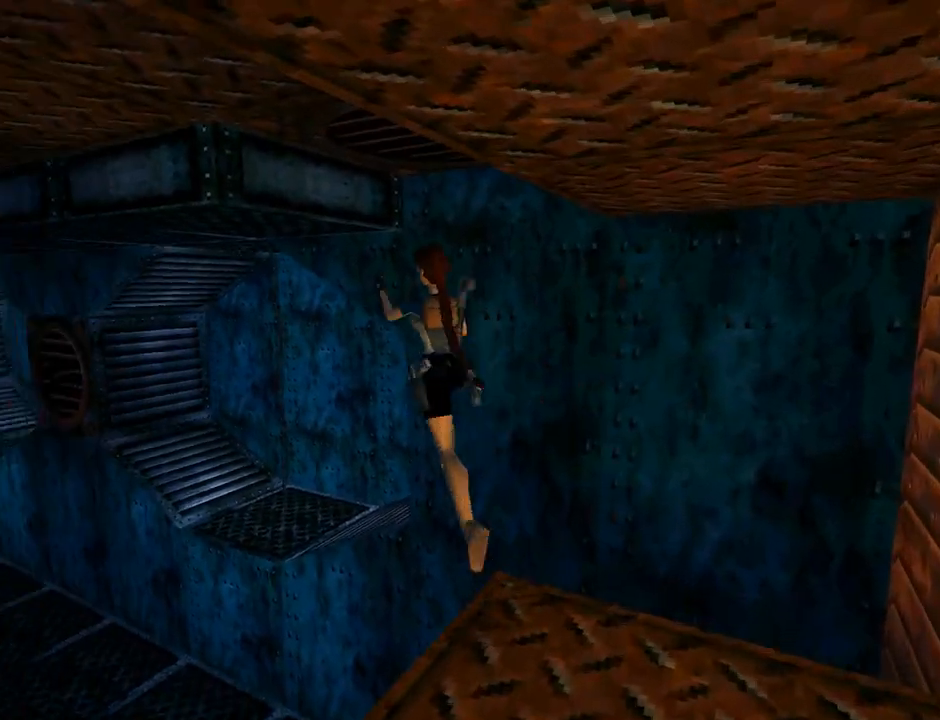
{"buttons": ["CROSS", "DPAD_UP"], "left_stick": "center", "events": [[100, "DPAD_RIGHT", "down"], [167, "DPAD_RIGHT", "up"]]}
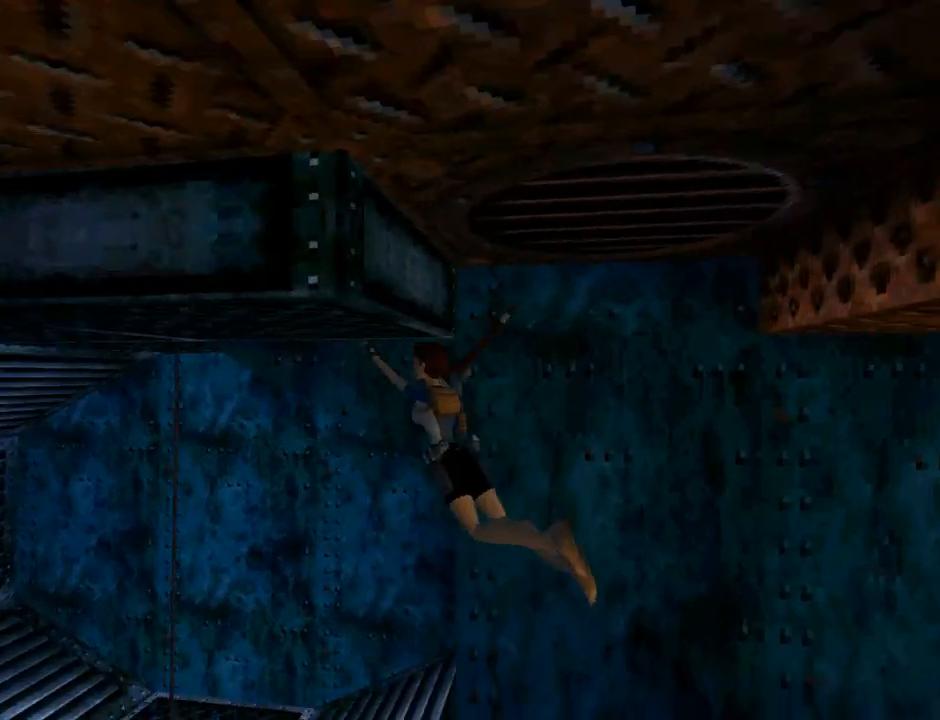
{"buttons": ["DPAD_UP"], "left_stick": "center", "events": [[267, "DPAD_LEFT", "down"], [433, "DPAD_LEFT", "up"], [467, "CROSS", "up"]]}
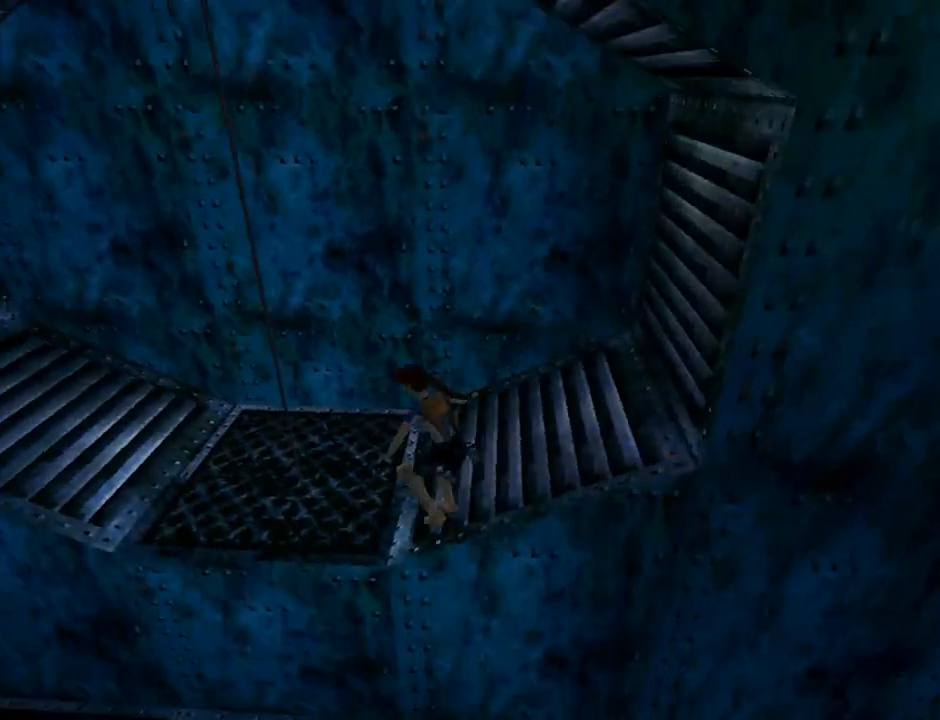
{"buttons": ["DPAD_UP"], "left_stick": "center", "events": []}
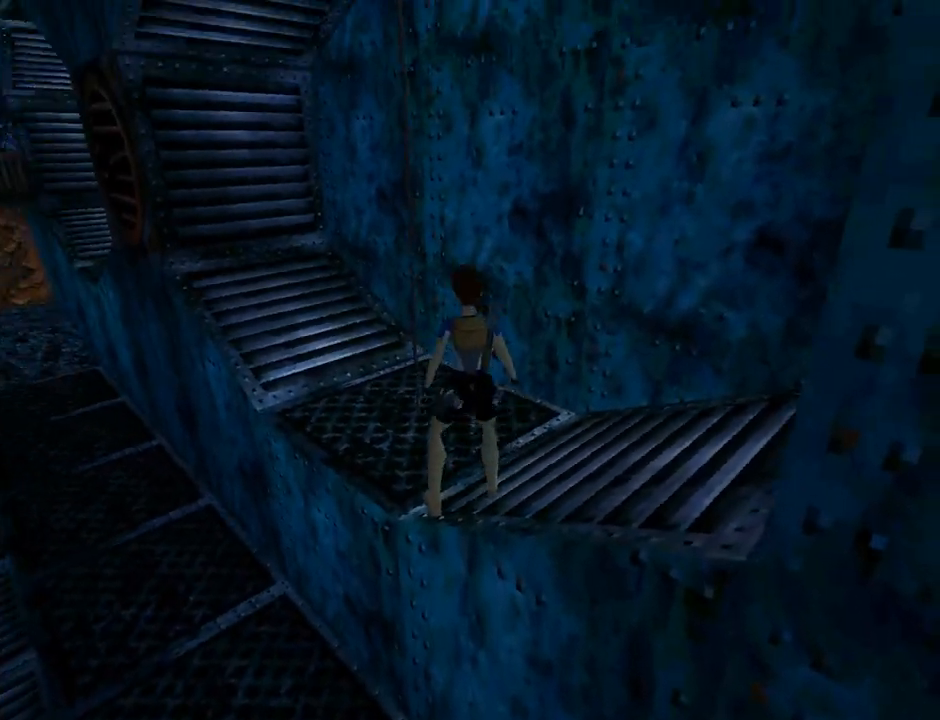
{"buttons": ["DPAD_LEFT"], "left_stick": "center", "events": [[100, "DPAD_LEFT", "down"], [167, "DPAD_UP", "up"]]}
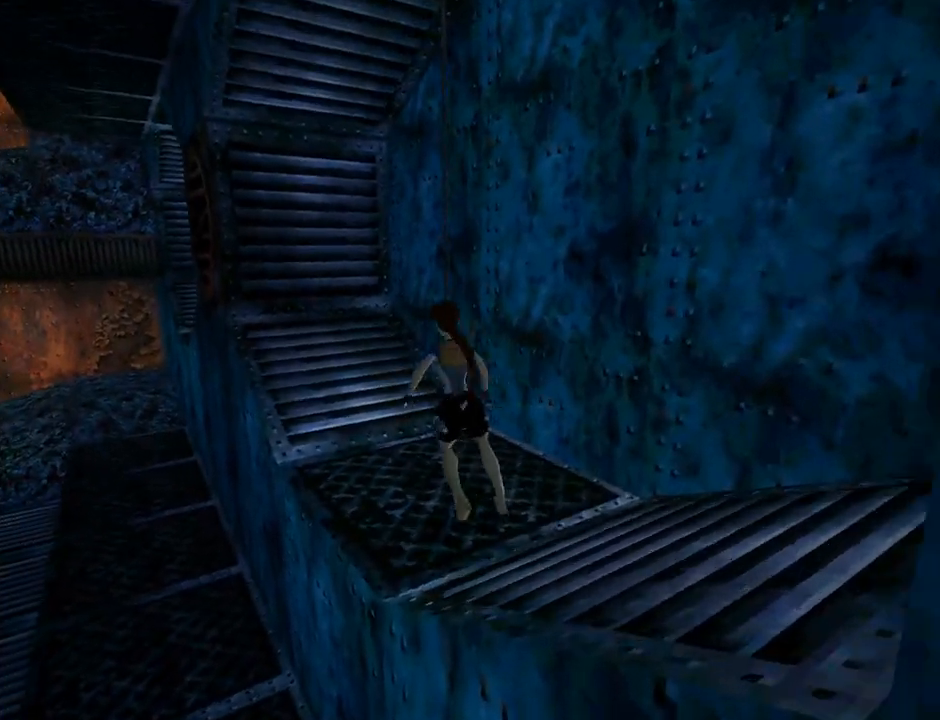
{"buttons": ["L1", "DPAD_LEFT"], "left_stick": "center", "events": [[400, "L1", "down"]]}
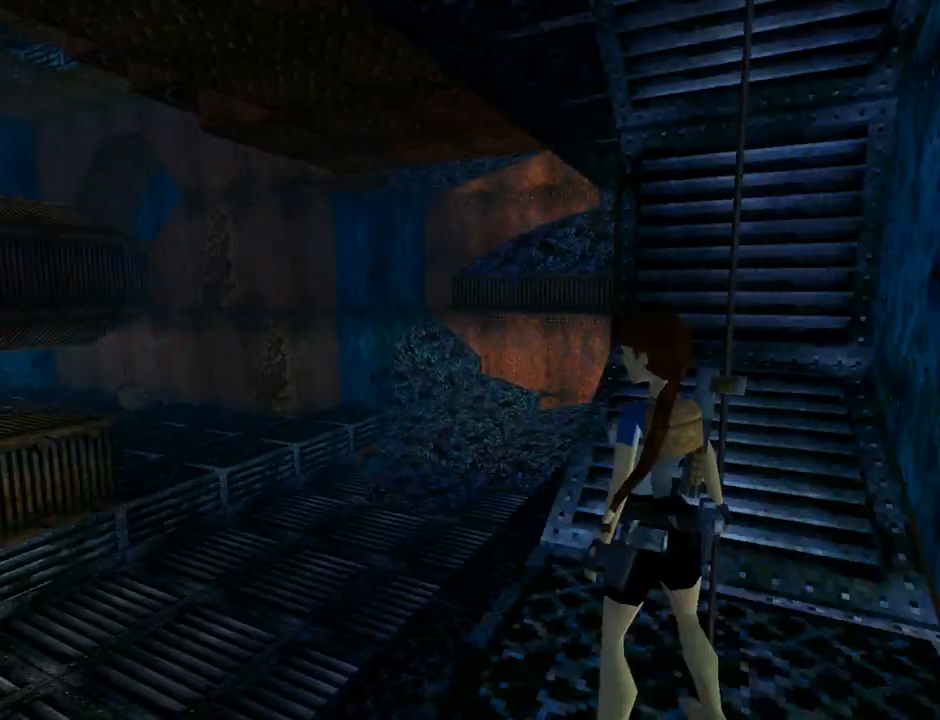
{"buttons": ["L1"], "left_stick": "center", "events": [[233, "DPAD_LEFT", "up"]]}
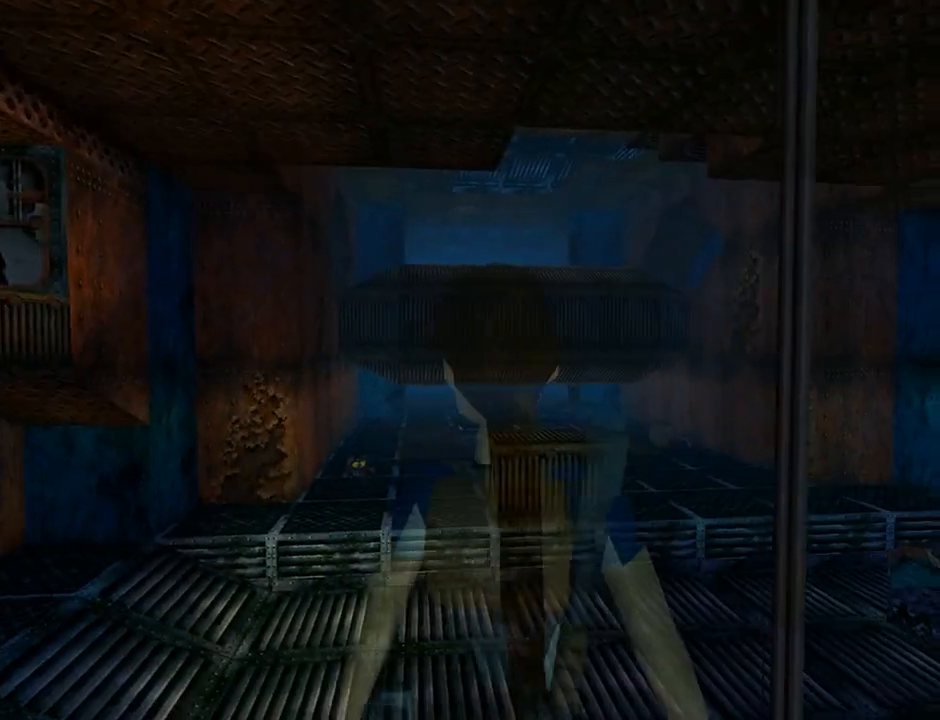
{"buttons": ["L1"], "left_stick": "center", "events": []}
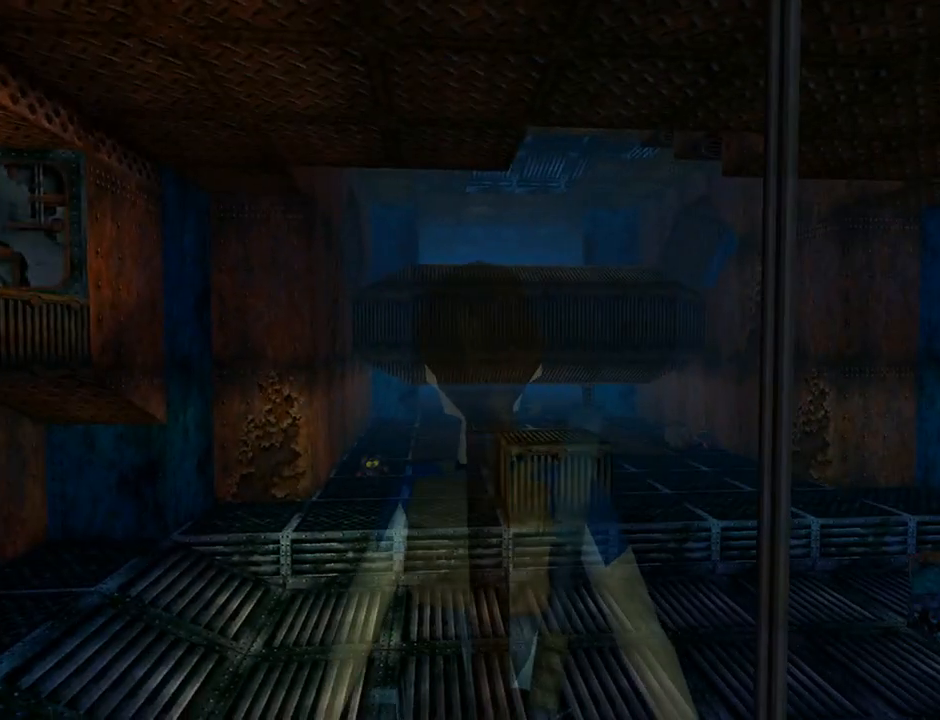
{"buttons": ["L1", "DPAD_DOWN"], "left_stick": "center", "events": [[67, "DPAD_DOWN", "down"]]}
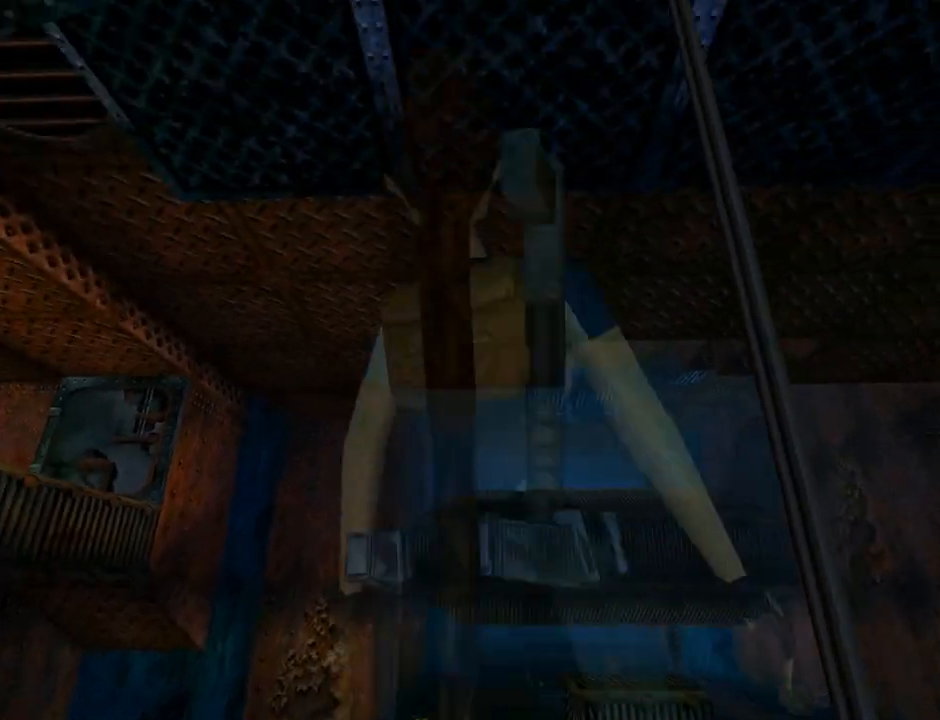
{"buttons": ["L1", "DPAD_RIGHT"], "left_stick": "center", "events": [[100, "DPAD_RIGHT", "down"], [133, "DPAD_DOWN", "up"]]}
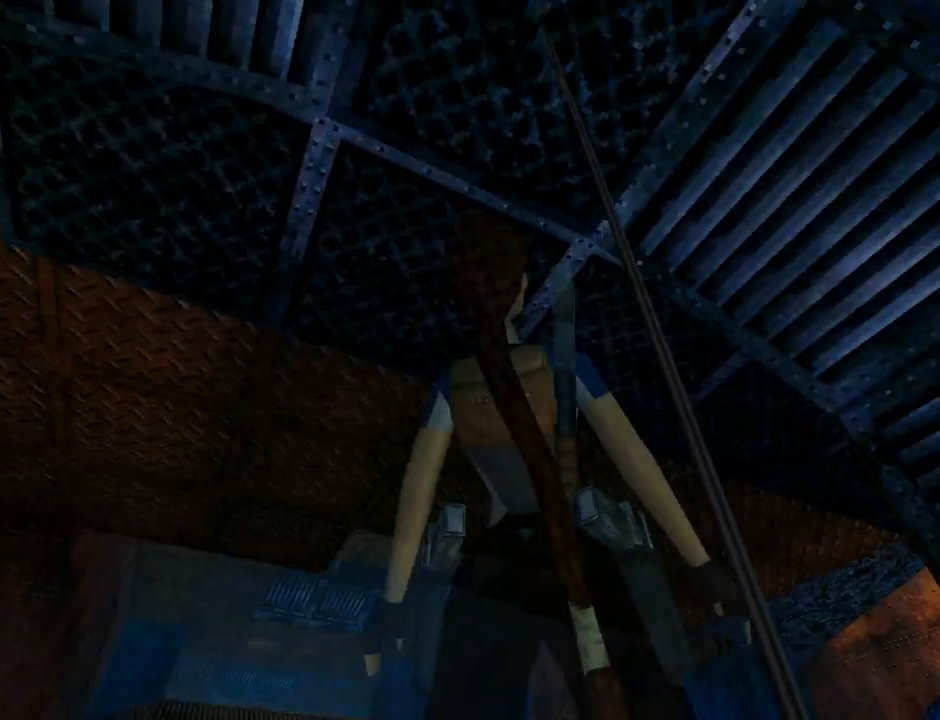
{"buttons": ["DPAD_RIGHT"], "left_stick": "center", "events": [[167, "L1", "up"]]}
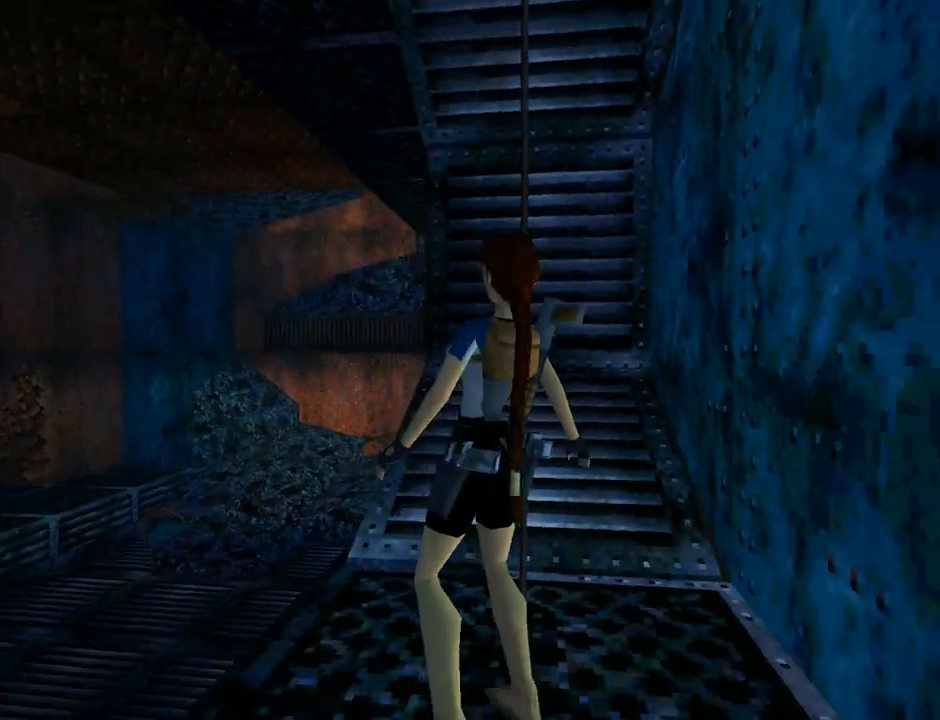
{"buttons": [], "left_stick": "center", "events": [[467, "DPAD_RIGHT", "up"]]}